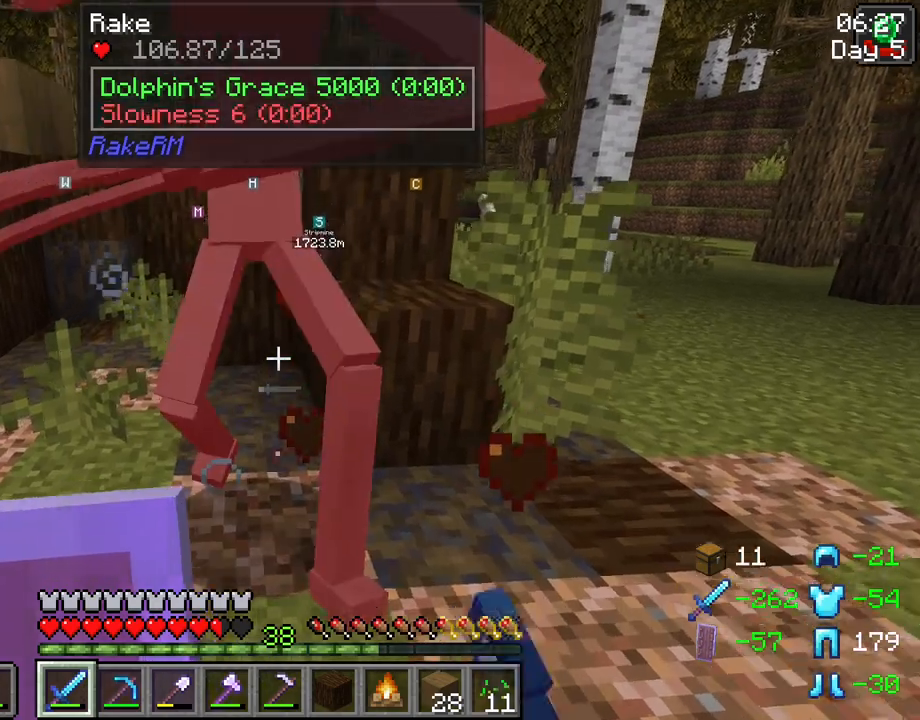
Gameplay with keyboard and mouse; each line is a JSON object with the keys and mouse buttons held at the frame after it. "events" lists presses ("down") and releases ("up") of "1", "2", "3", "4", "5", "a", "alt", "c", "caps_lock", "ctrl", "d", "e", "f", "g", "q", "r", "s", "shift", "space", "t", "tab", "v", "w", "x", "z", "mouse_left", "mouse_wheel" and "mouse_right" between this image and that frame as [ms after this image, input, new state], when the widget could be followed in between. "mouse_left", "mouse_wheel", "mouse_right" = the "left", "wheel", "right" buttons of the "mouse" list. No other keys are recorded. Fast repeated clicks can show as one long hold. "wheel" means that the mouse wheel is clicked or scrolled. Not read: mouse_move.
{"keys": ["w"], "mouse": ["left"], "events": [[67, "mouse_left", "up"], [67, "s", "down"], [117, "mouse_left", "down"], [200, "mouse_left", "up"], [200, "s", "up"], [300, "w", "down"], [450, "mouse_left", "down"]]}
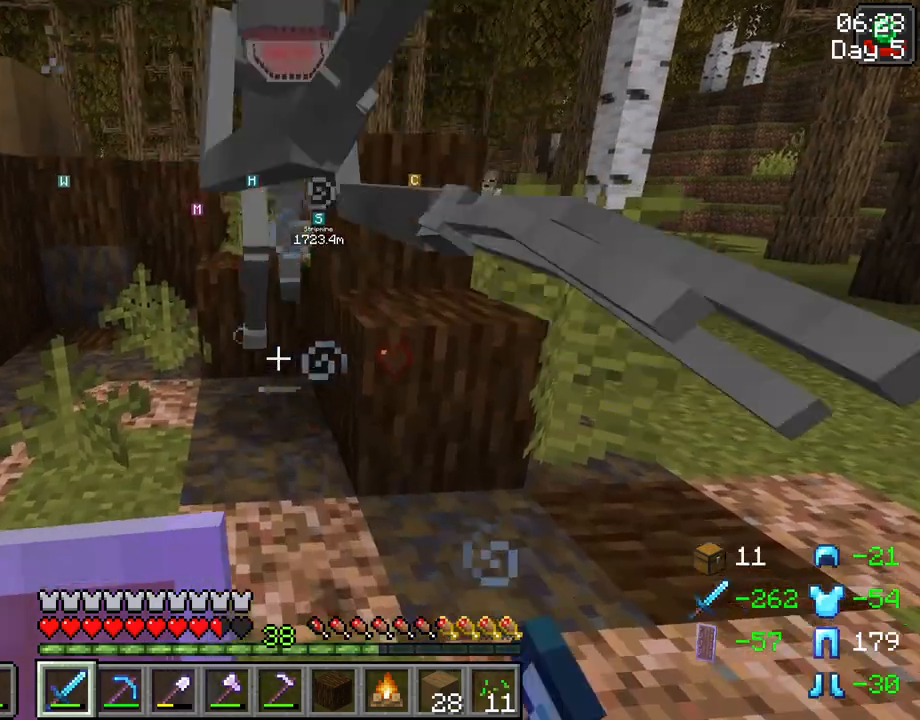
{"keys": ["w"], "mouse": ["left"], "events": [[33, "mouse_left", "up"], [33, "w", "up"], [83, "s", "down"], [133, "mouse_left", "down"], [217, "mouse_left", "up"], [217, "s", "up"], [267, "mouse_left", "down"], [267, "w", "down"], [367, "mouse_left", "up"], [450, "mouse_left", "down"]]}
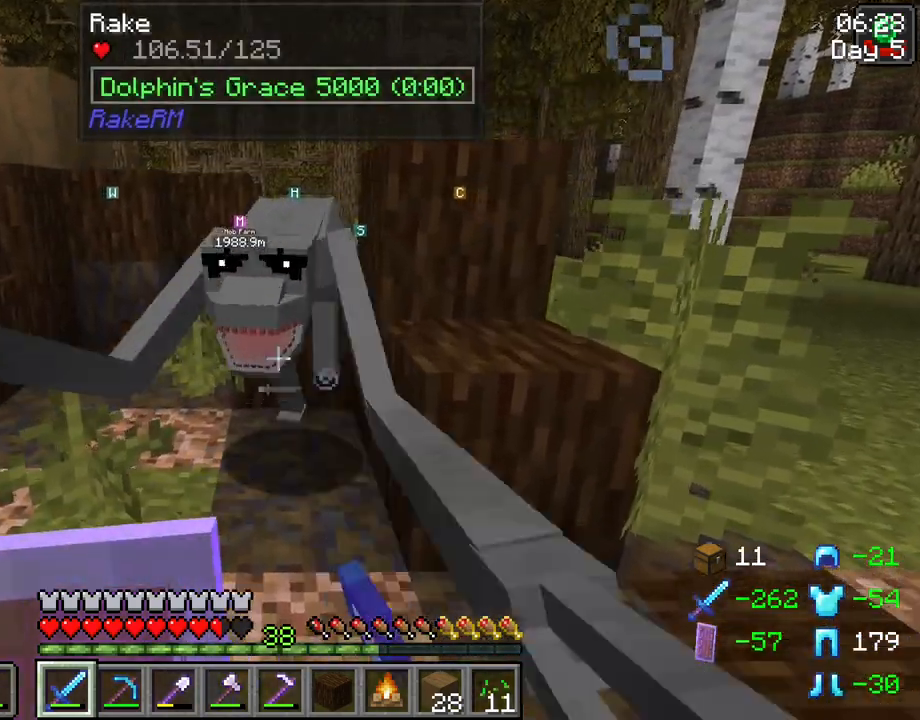
{"keys": ["w"], "mouse": ["left"], "events": [[50, "mouse_left", "up"], [50, "w", "up"], [100, "mouse_left", "down"], [150, "s", "down"], [183, "mouse_left", "up"], [283, "mouse_left", "down"], [283, "s", "up"], [333, "w", "down"], [383, "mouse_left", "up"], [467, "mouse_left", "down"]]}
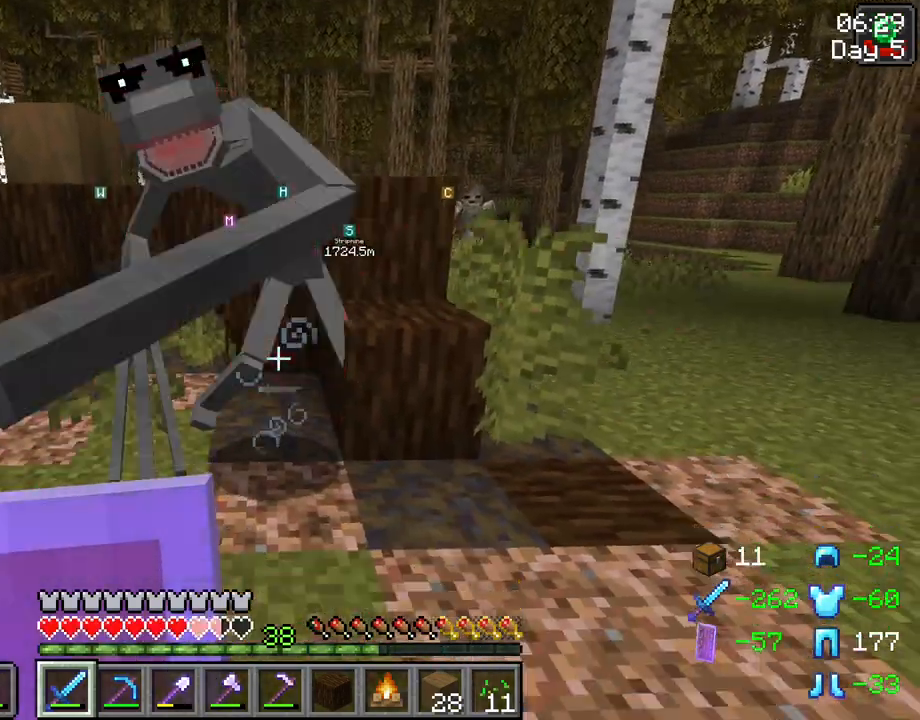
{"keys": [], "mouse": ["left"], "events": [[67, "mouse_left", "up"], [117, "mouse_left", "down"], [200, "mouse_left", "up"], [300, "mouse_left", "down"], [400, "mouse_left", "up"], [450, "mouse_left", "down"], [450, "w", "up"]]}
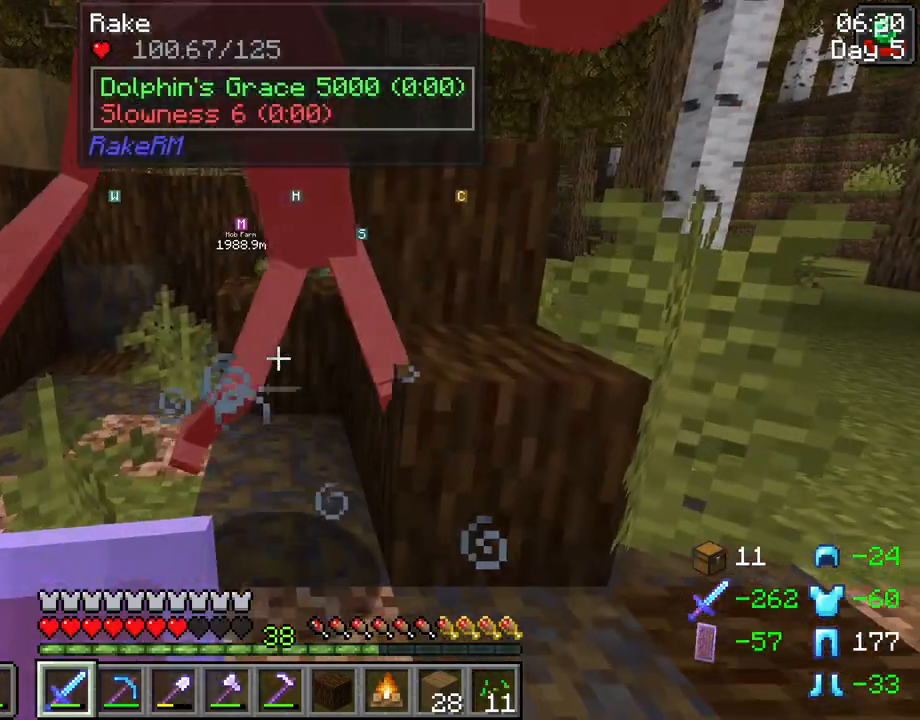
{"keys": ["s"], "mouse": [], "events": [[33, "mouse_left", "up"], [33, "s", "down"], [83, "mouse_left", "down"], [167, "s", "up"], [217, "mouse_left", "up"], [267, "mouse_left", "down"], [267, "w", "down"], [367, "mouse_left", "up"], [450, "mouse_left", "down"], [500, "mouse_left", "up"], [500, "s", "down"], [500, "w", "up"]]}
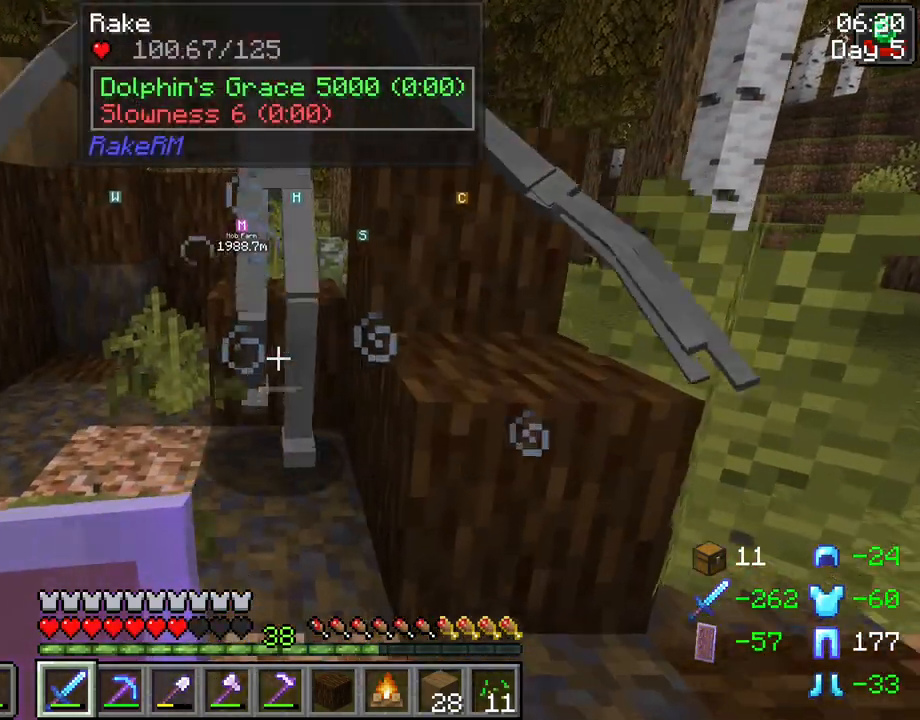
{"keys": ["w"], "mouse": ["left"], "events": [[100, "mouse_left", "down"], [183, "mouse_left", "up"], [283, "mouse_left", "down"], [383, "mouse_left", "up"], [383, "s", "up"], [433, "w", "down"], [467, "mouse_left", "down"]]}
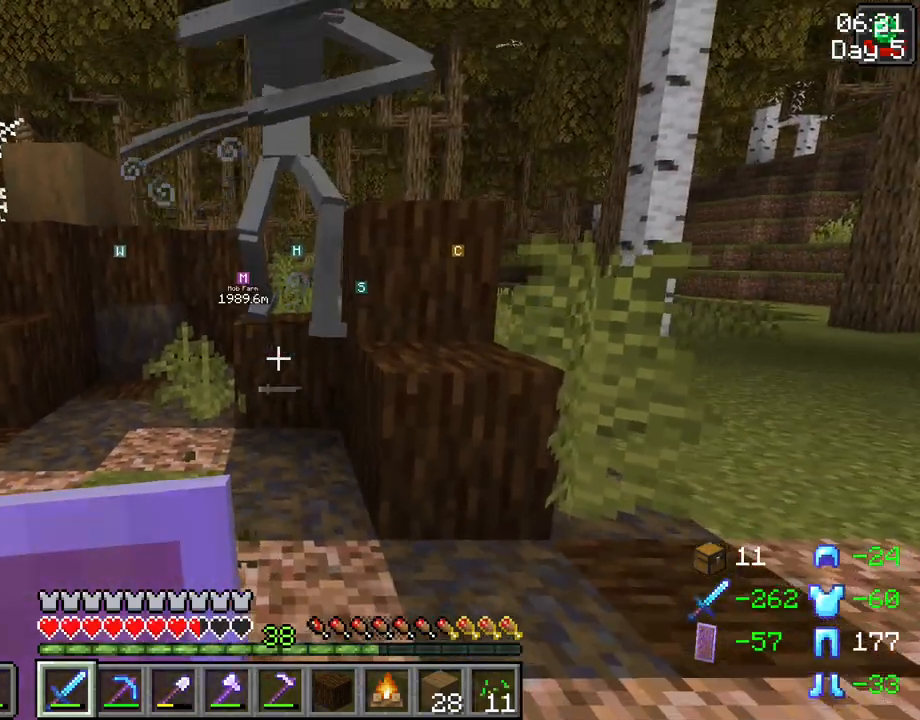
{"keys": ["s"], "mouse": [], "events": [[67, "mouse_left", "up"], [200, "mouse_left", "down"], [250, "mouse_left", "up"], [400, "mouse_left", "down"], [450, "mouse_left", "up"], [483, "s", "down"], [483, "w", "up"]]}
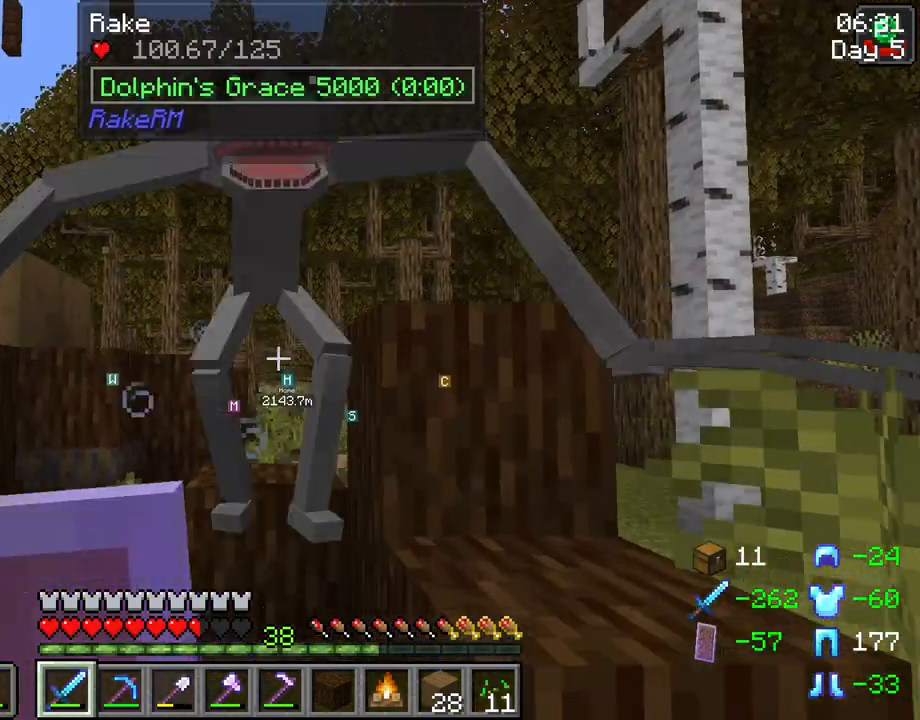
{"keys": ["s"], "mouse": [], "events": [[33, "mouse_left", "down"], [133, "mouse_left", "up"], [133, "s", "up"], [217, "mouse_left", "down"], [217, "w", "down"], [317, "mouse_left", "up"], [367, "mouse_left", "down"], [450, "mouse_left", "up"], [450, "w", "up"], [500, "s", "down"]]}
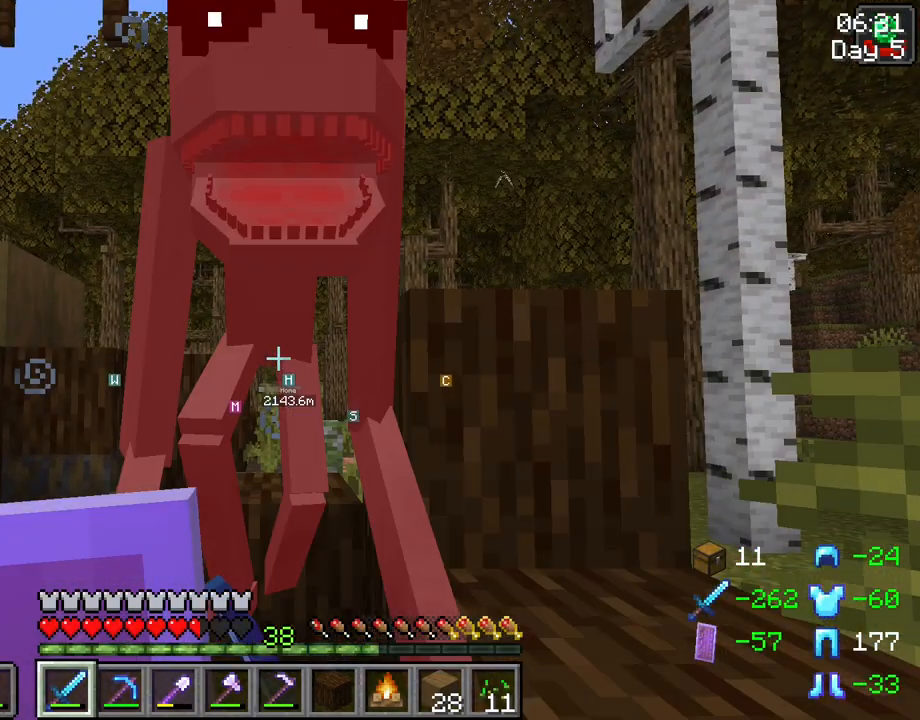
{"keys": [], "mouse": [], "events": [[50, "mouse_left", "down"], [150, "mouse_left", "up"], [233, "mouse_left", "down"], [333, "mouse_left", "up"], [333, "s", "up"], [333, "w", "down"], [383, "mouse_left", "down"], [467, "mouse_left", "up"], [467, "w", "up"]]}
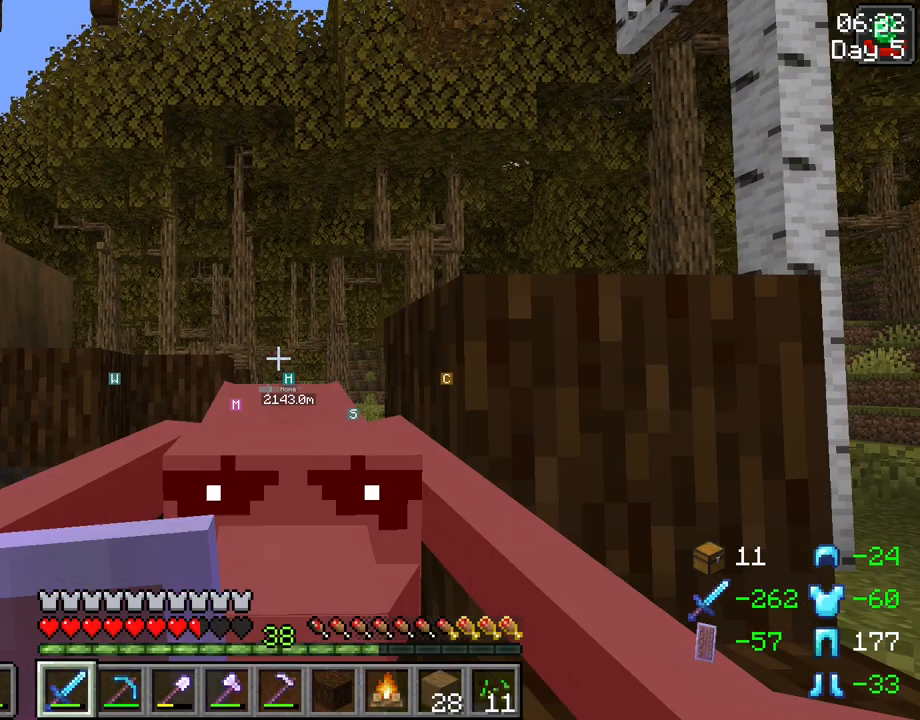
{"keys": ["s"], "mouse": [], "events": [[17, "s", "down"], [67, "mouse_left", "down"], [167, "mouse_left", "up"], [200, "mouse_left", "down"], [350, "mouse_left", "up"], [400, "mouse_left", "down"], [483, "mouse_left", "up"]]}
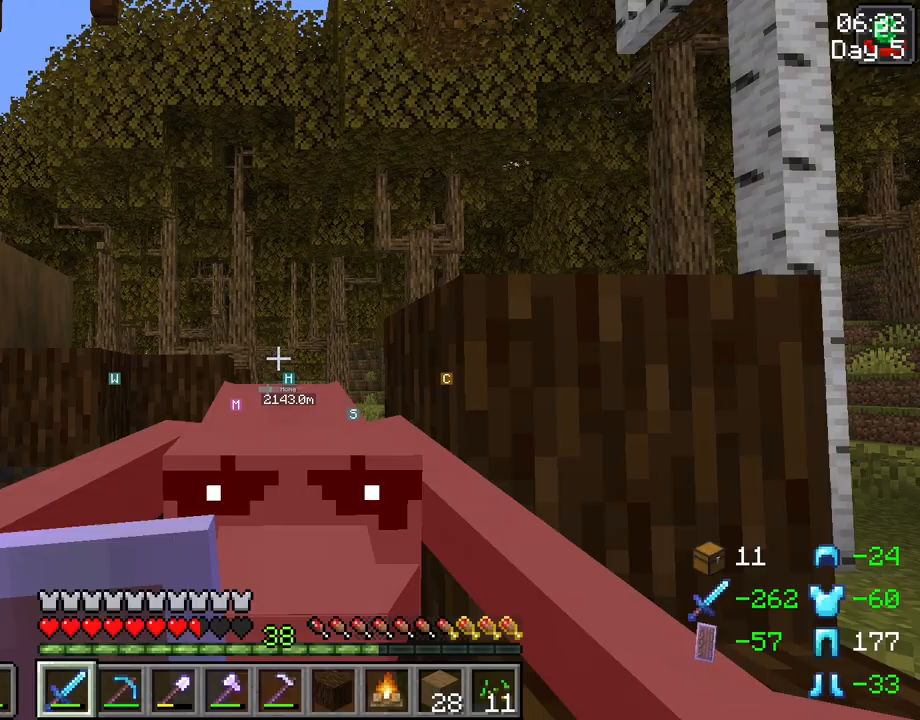
{"keys": ["s"], "mouse": ["left"], "events": [[133, "mouse_left", "down"], [183, "mouse_left", "up"], [267, "mouse_left", "down"], [367, "mouse_left", "up"], [450, "mouse_left", "down"]]}
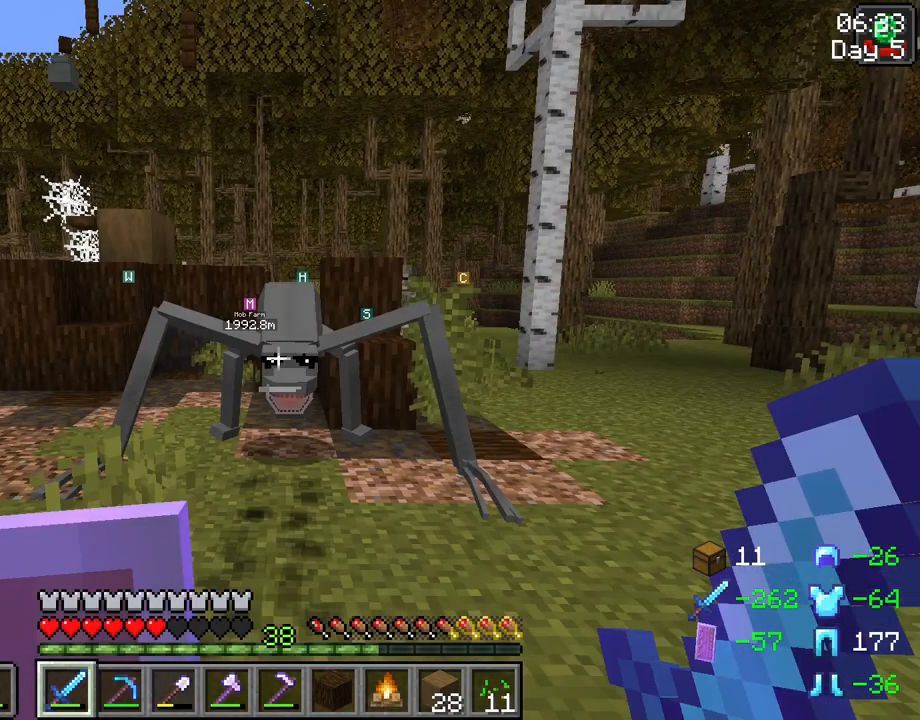
{"keys": ["w"], "mouse": [], "events": [[50, "mouse_left", "up"], [100, "mouse_left", "down"], [183, "mouse_left", "up"], [233, "w", "down"], [283, "s", "up"], [333, "mouse_left", "down"], [417, "mouse_left", "up"]]}
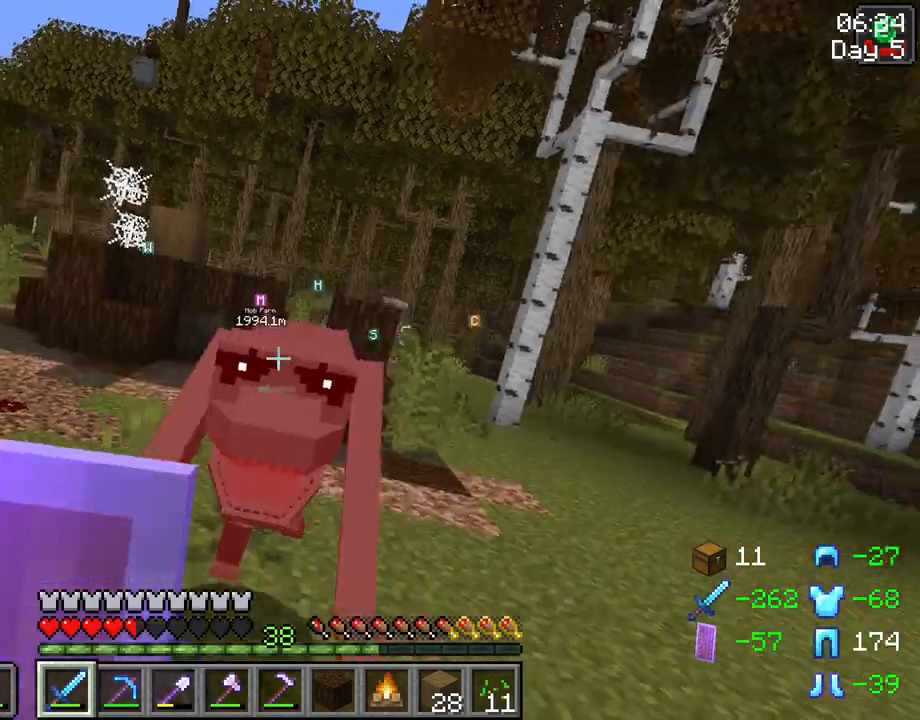
{"keys": ["w"], "mouse": [], "events": [[67, "mouse_left", "down"], [67, "s", "down"], [67, "w", "up"], [117, "mouse_left", "up"], [200, "mouse_left", "down"], [250, "s", "up"], [300, "mouse_left", "up"], [300, "w", "down"], [400, "mouse_left", "down"], [450, "mouse_left", "up"]]}
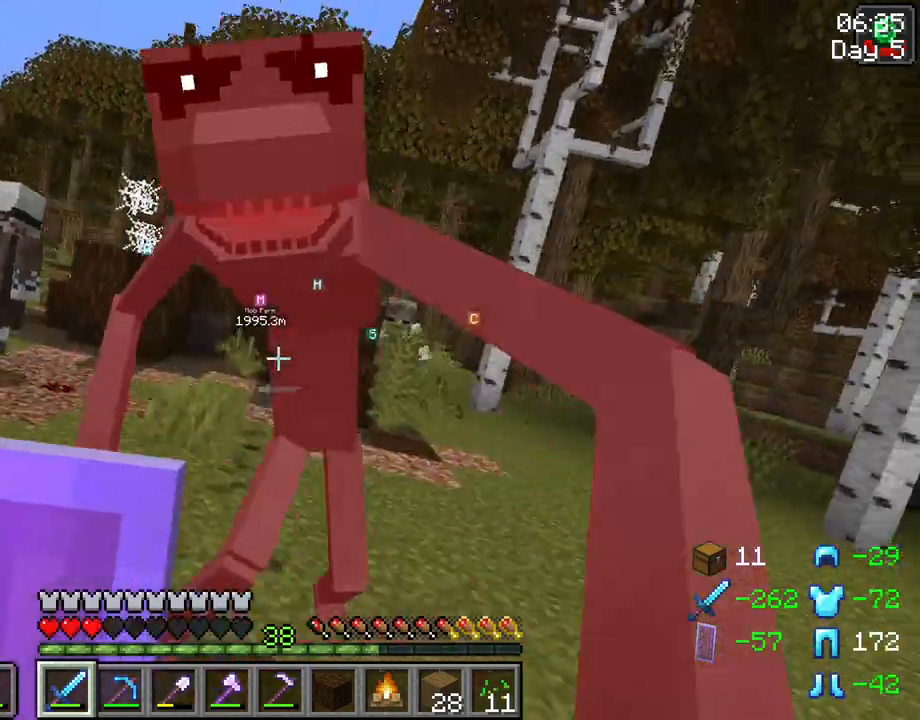
{"keys": ["s"], "mouse": ["left"], "events": [[33, "mouse_left", "down"], [33, "w", "up"], [83, "s", "down"], [133, "mouse_left", "up"], [167, "mouse_left", "down"], [217, "s", "up"], [267, "mouse_left", "up"], [267, "w", "down"], [317, "mouse_left", "down"], [417, "mouse_left", "up"], [417, "s", "down"], [417, "w", "up"], [500, "mouse_left", "down"]]}
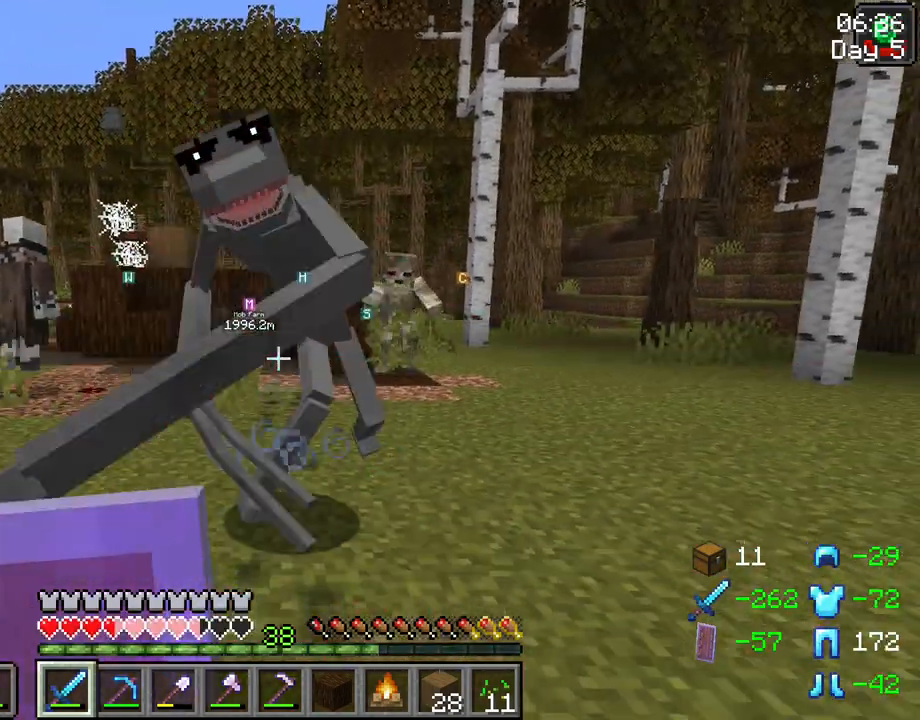
{"keys": ["w"], "mouse": ["right"], "events": [[50, "s", "up"], [50, "w", "down"], [100, "mouse_left", "up"], [200, "mouse_left", "down"], [233, "s", "down"], [283, "mouse_left", "up"], [333, "s", "up"], [383, "mouse_right", "down"]]}
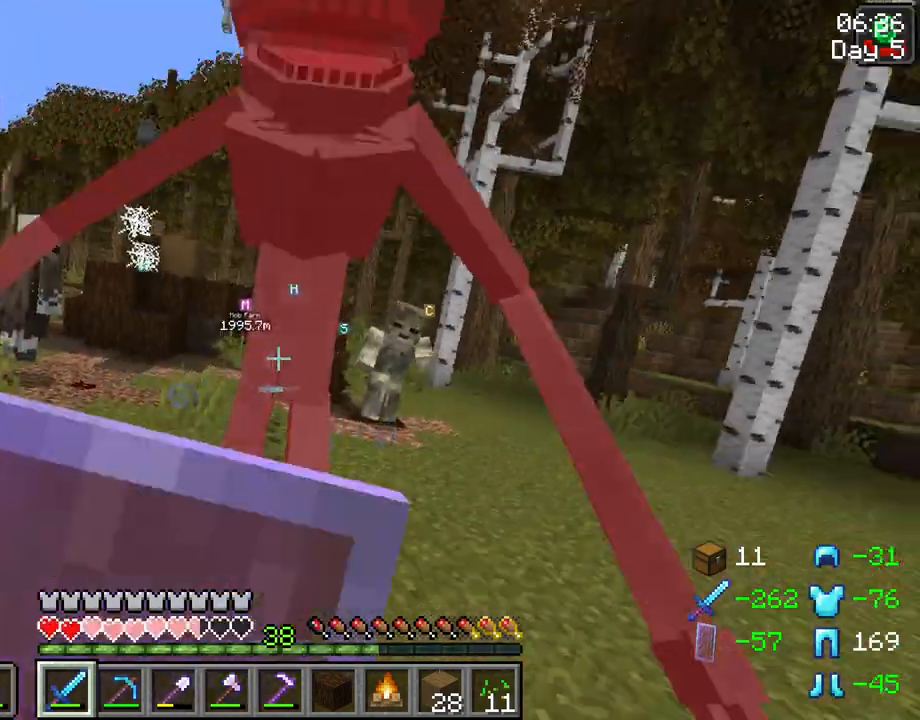
{"keys": ["w"], "mouse": ["right"], "events": []}
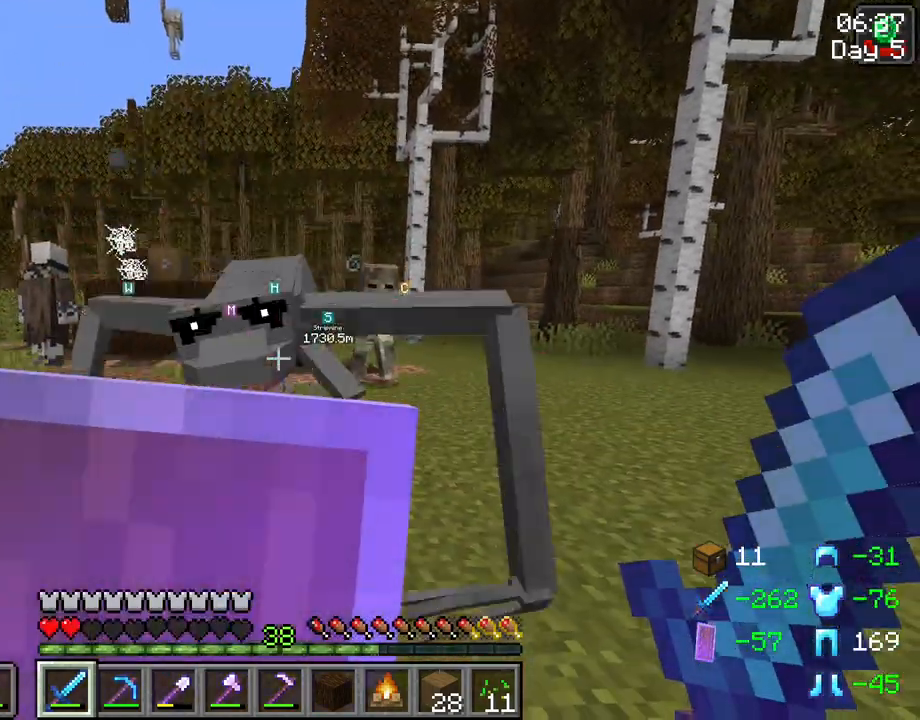
{"keys": ["a", "w"], "mouse": ["right"], "events": [[450, "a", "down"]]}
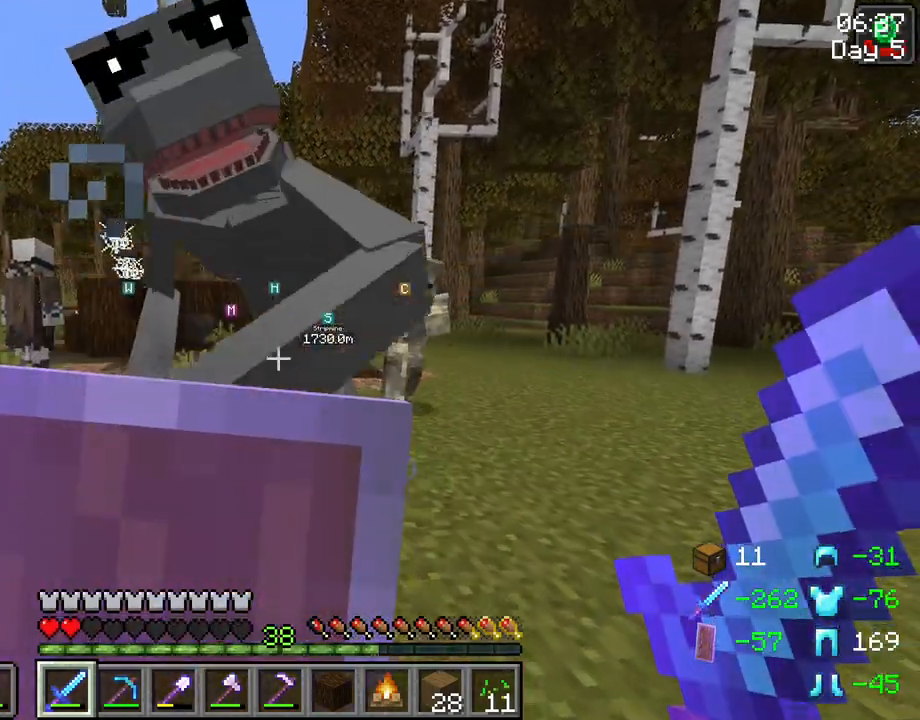
{"keys": ["a"], "mouse": ["right"], "events": [[283, "w", "up"]]}
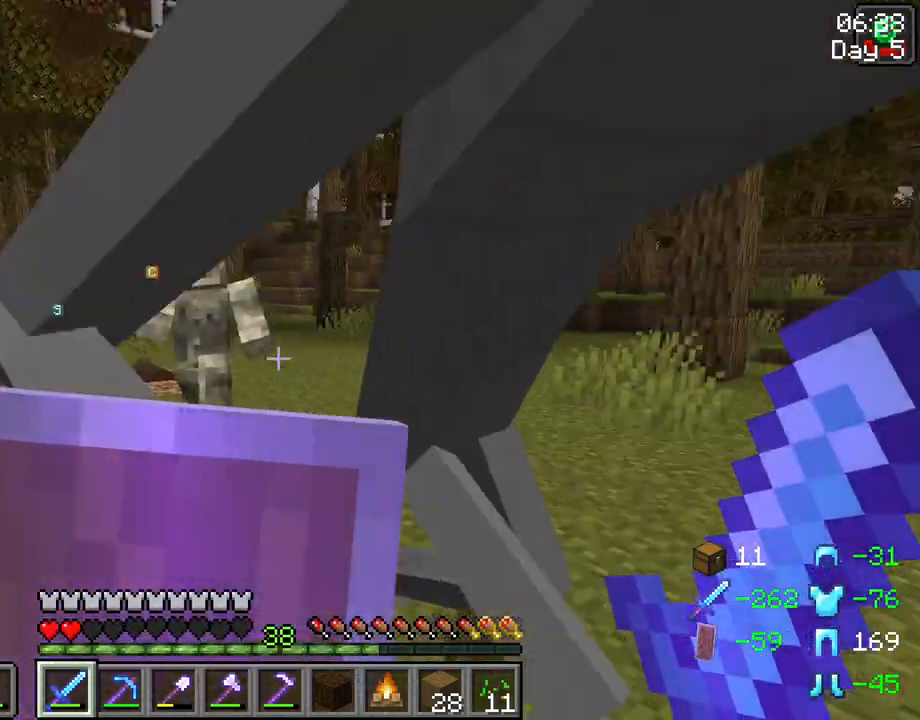
{"keys": ["a", "s"], "mouse": ["right"], "events": [[67, "s", "down"]]}
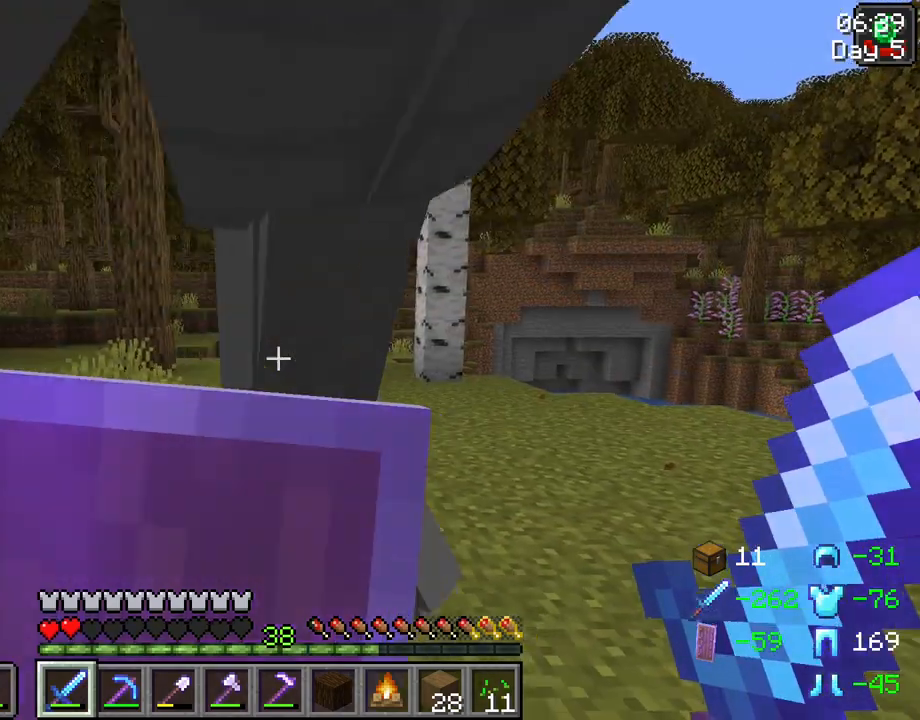
{"keys": ["s"], "mouse": ["right"], "events": [[417, "a", "up"]]}
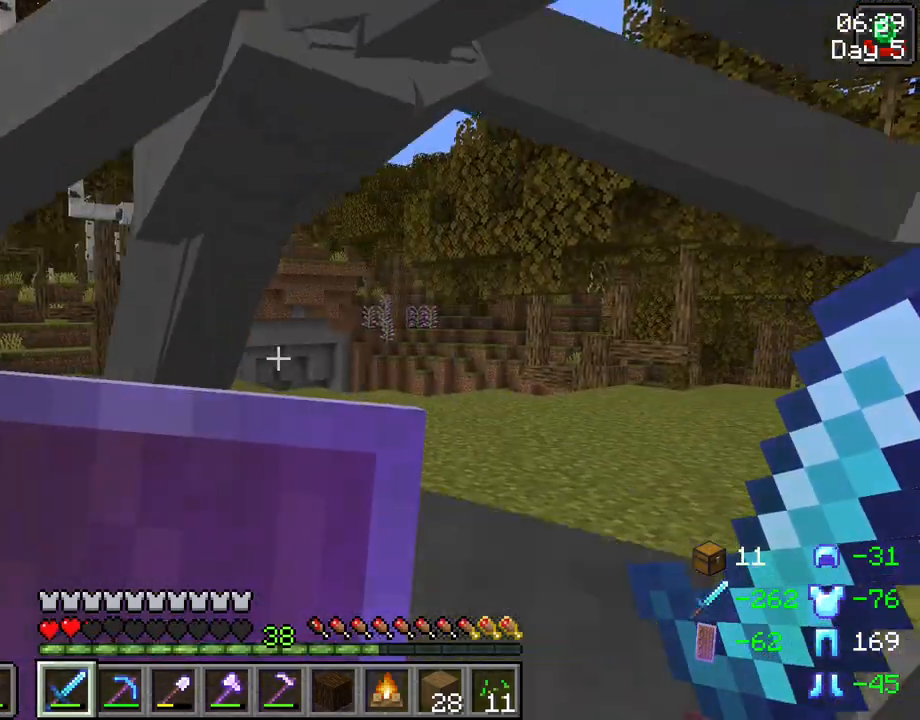
{"keys": ["s"], "mouse": ["right"], "events": []}
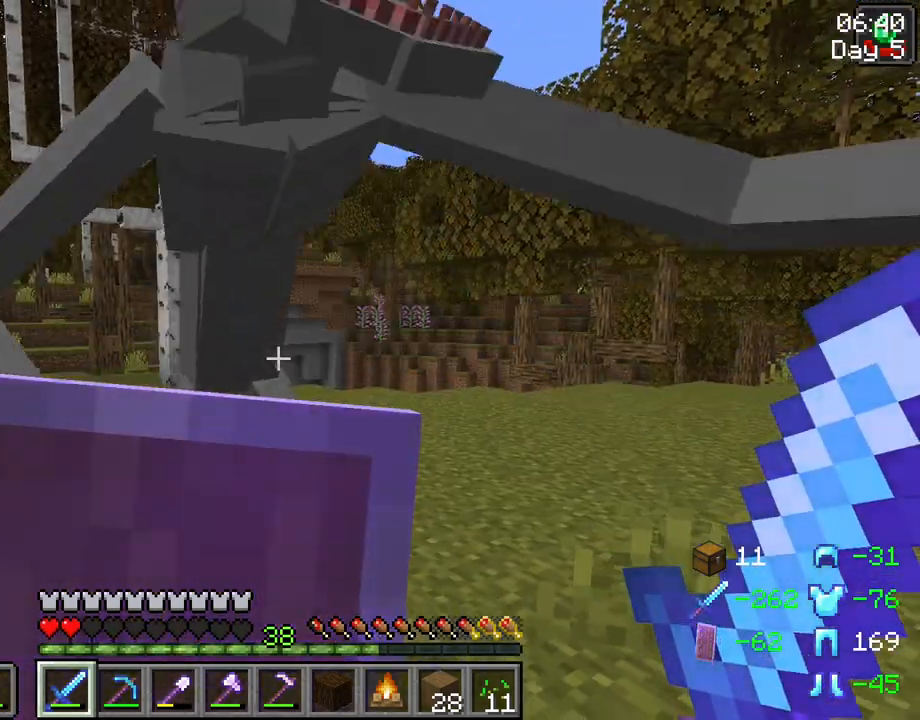
{"keys": ["s"], "mouse": ["right"], "events": []}
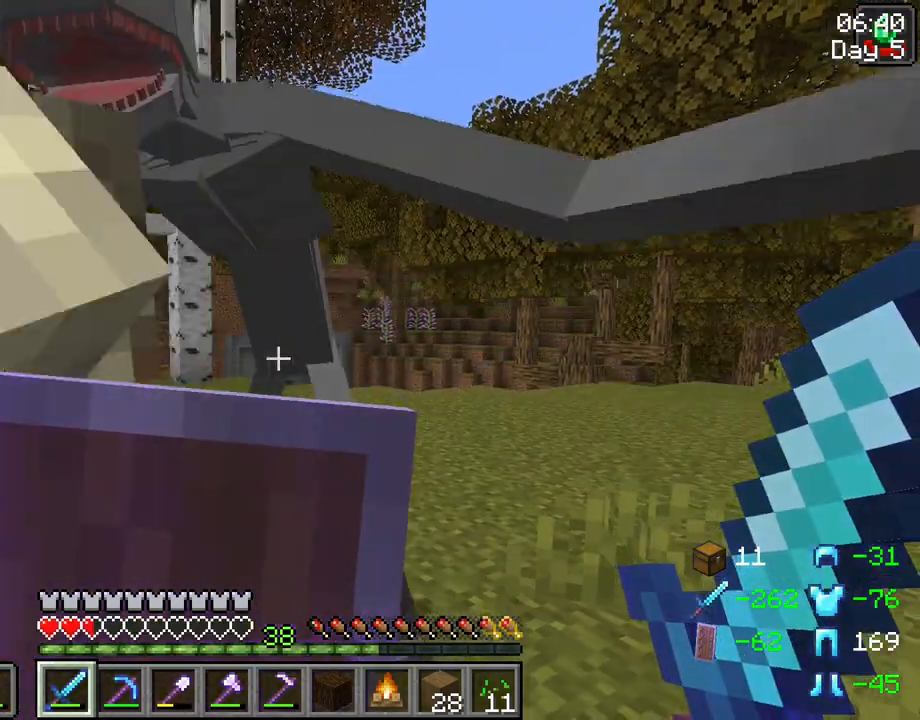
{"keys": ["s"], "mouse": ["right"], "events": []}
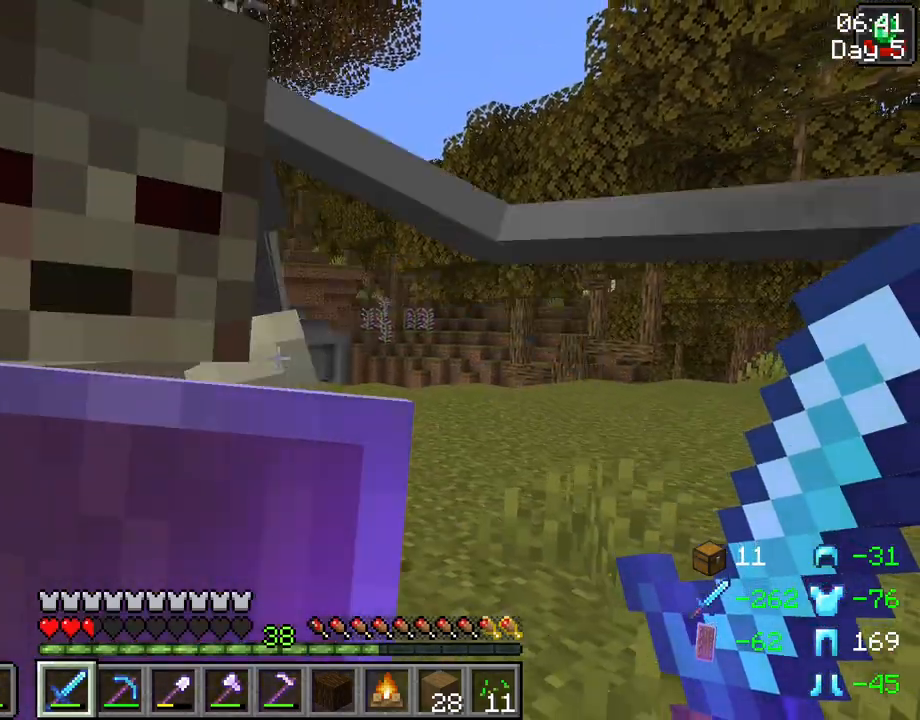
{"keys": ["s"], "mouse": ["right"], "events": []}
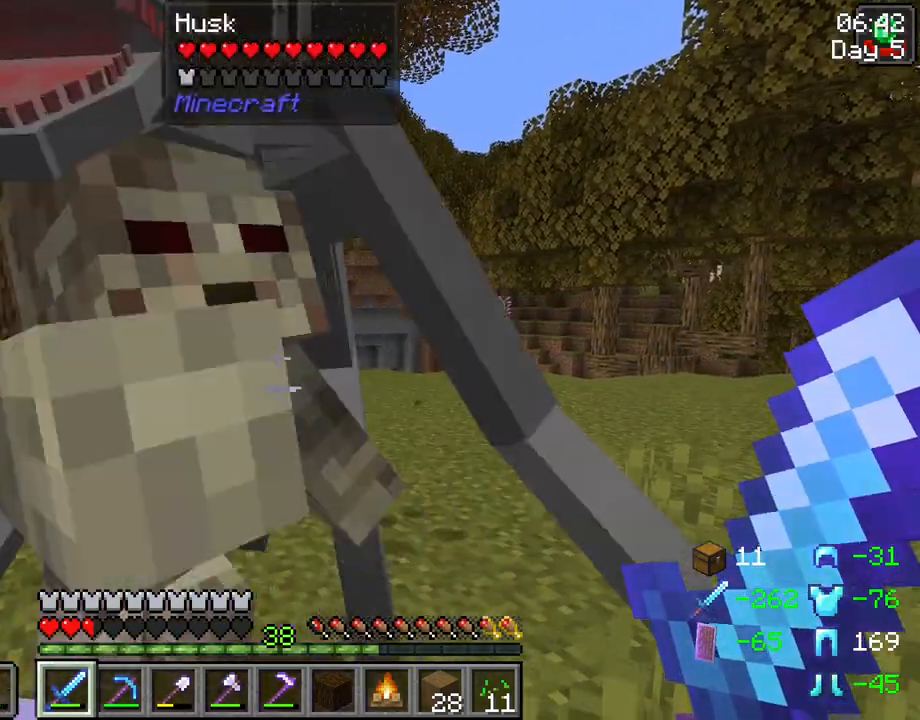
{"keys": ["s"], "mouse": [], "events": [[250, "mouse_left", "down"], [250, "mouse_right", "up"], [350, "mouse_left", "up"], [400, "mouse_left", "down"], [483, "mouse_left", "up"]]}
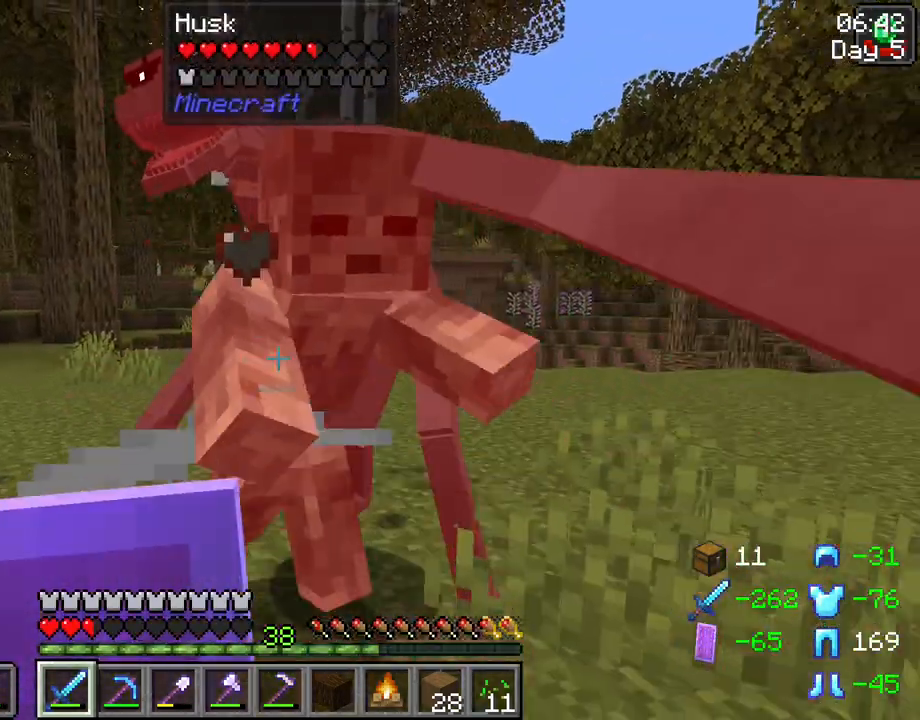
{"keys": ["s"], "mouse": ["right"], "events": [[33, "mouse_left", "down"], [133, "mouse_left", "up"], [133, "mouse_right", "down"]]}
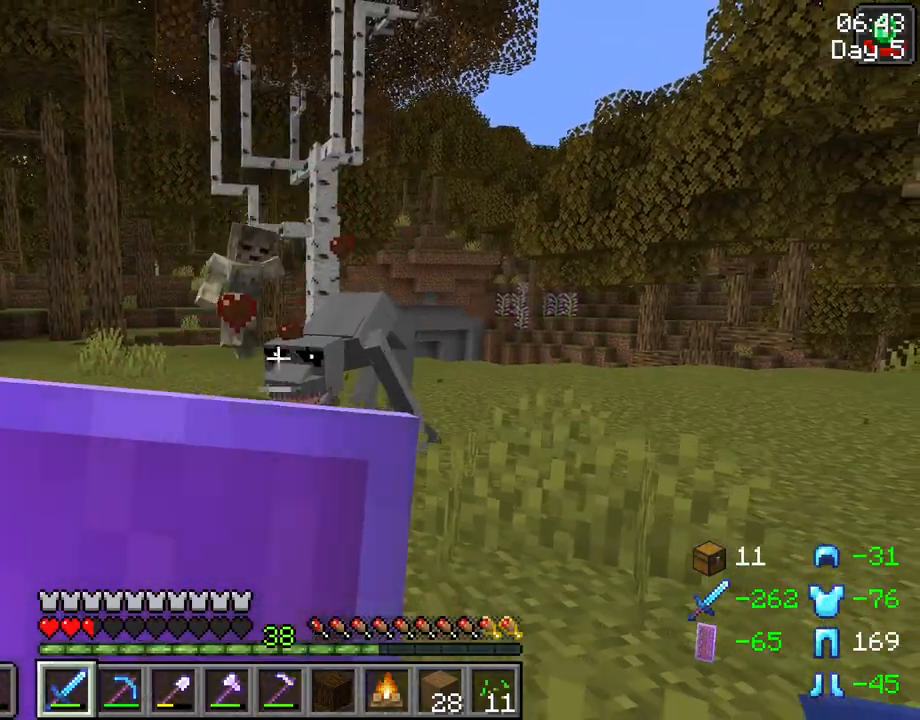
{"keys": ["s"], "mouse": ["right"], "events": []}
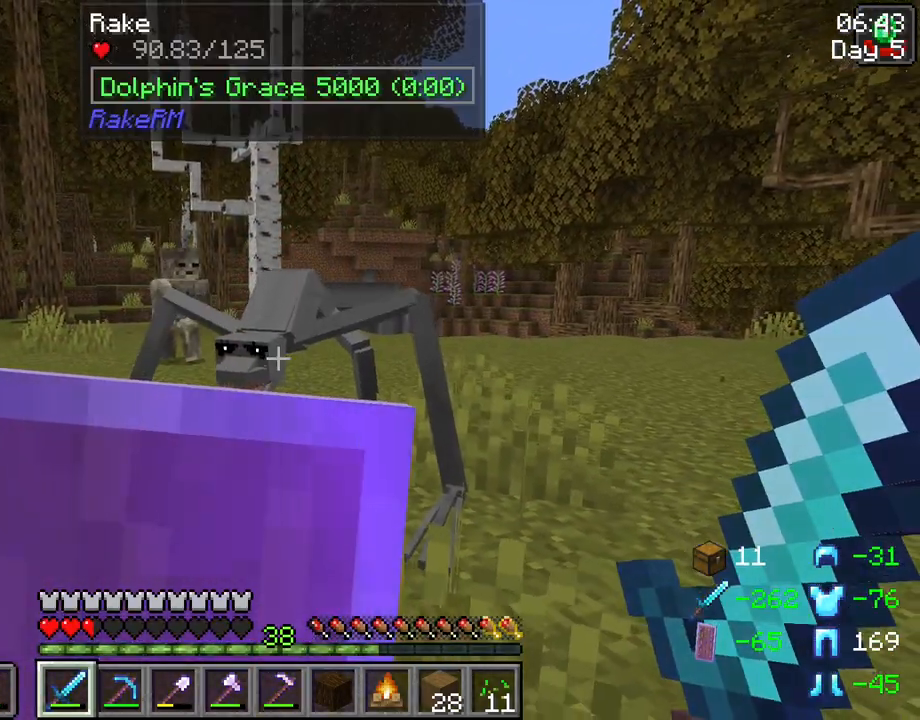
{"keys": ["s"], "mouse": ["right"], "events": []}
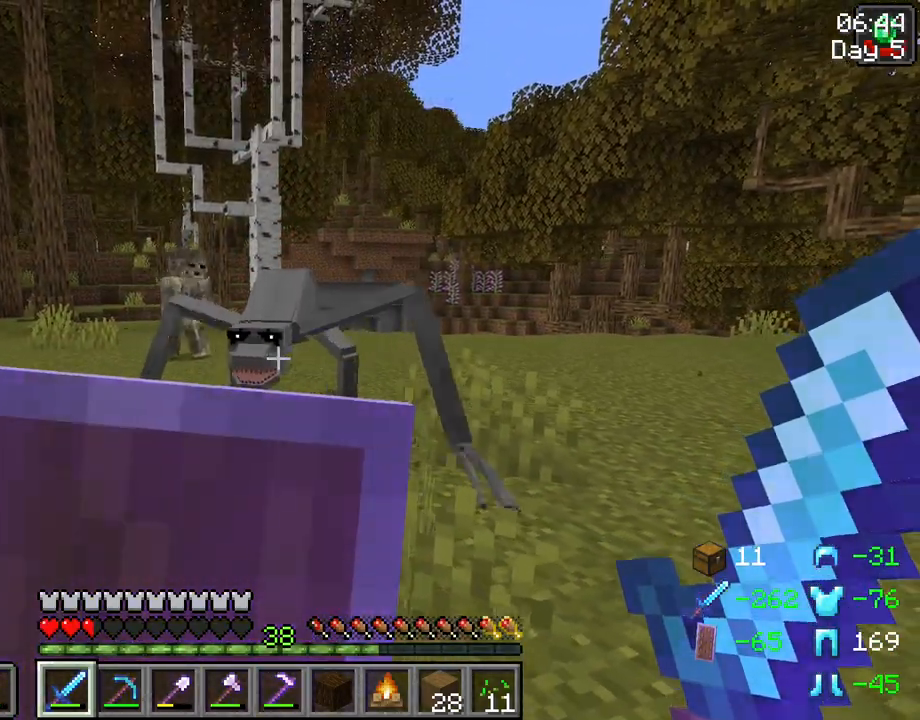
{"keys": ["s"], "mouse": ["right"], "events": []}
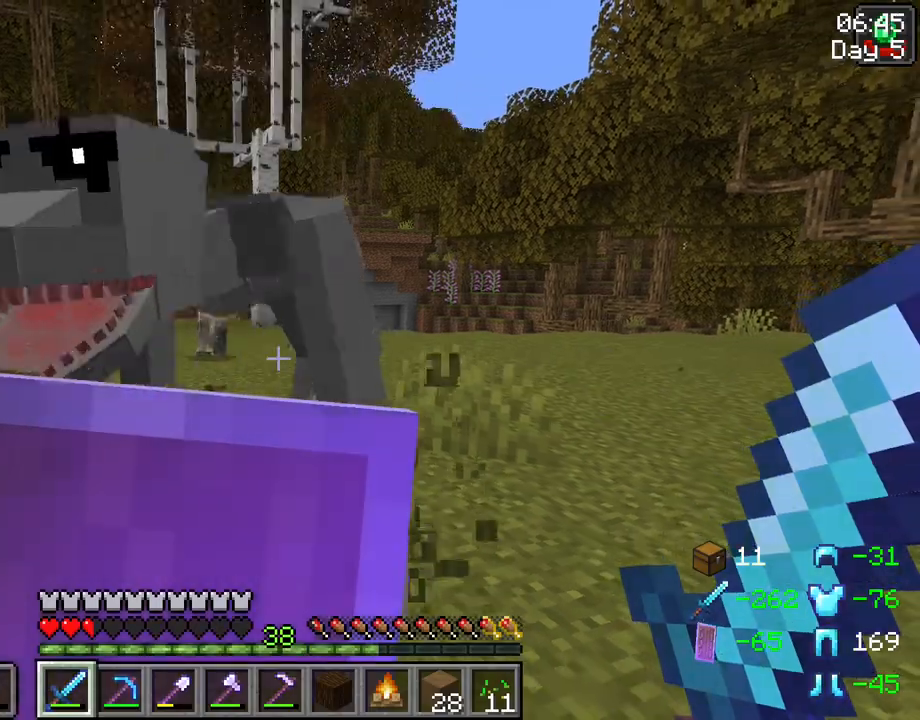
{"keys": ["s"], "mouse": ["left"], "events": [[233, "mouse_right", "up"], [283, "mouse_left", "down"], [383, "mouse_left", "up"], [417, "mouse_left", "down"]]}